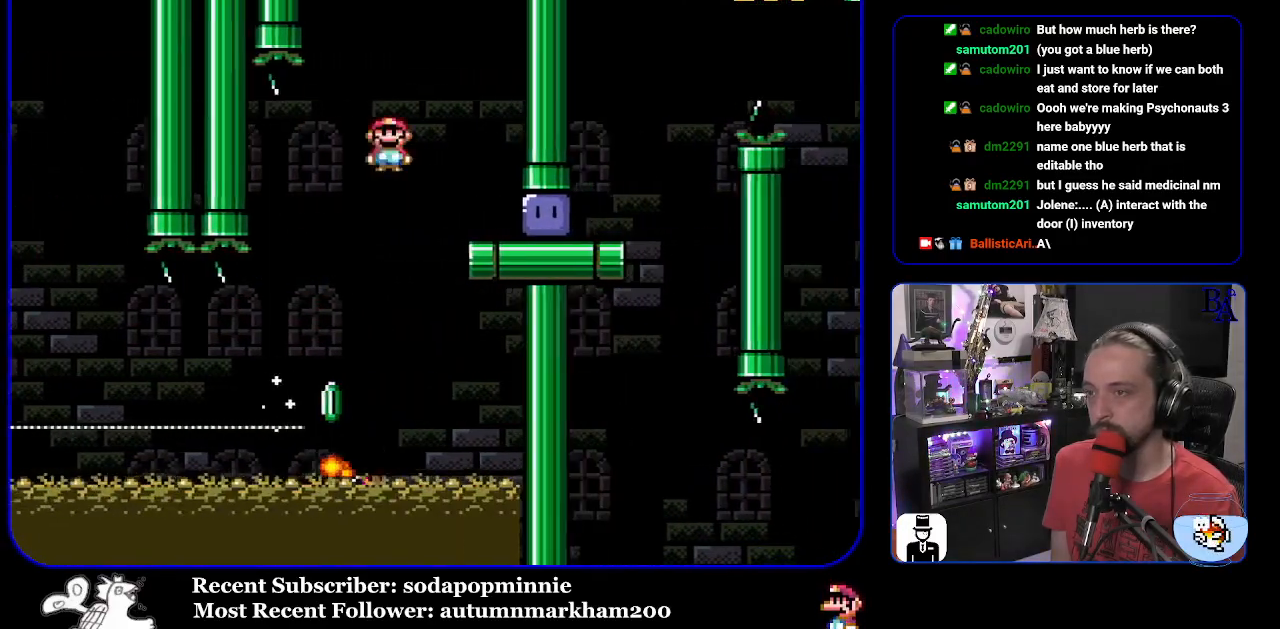
Gameplay with a controller (Nintendo layout); each line is a JSON object with the inputs held at the frame after it. "events" lists button and stick changes between this image and that frame as [ms after this image, input, new state], when the widget could be followed in between. Not read: L3 R3.
{"buttons": ["Y", "DPAD_RIGHT"], "events": [[250, "X", "up"], [367, "Y", "down"]]}
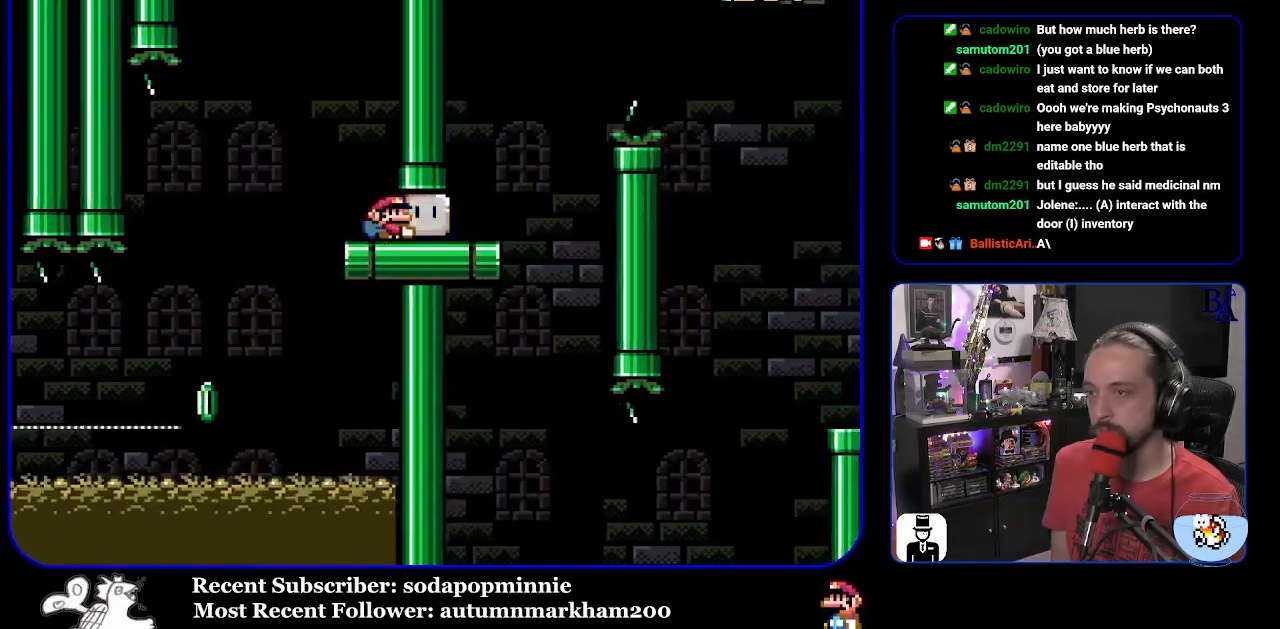
{"buttons": ["Y", "DPAD_UP", "DPAD_RIGHT"], "events": [[267, "B", "down"], [283, "DPAD_UP", "down"], [417, "B", "up"]]}
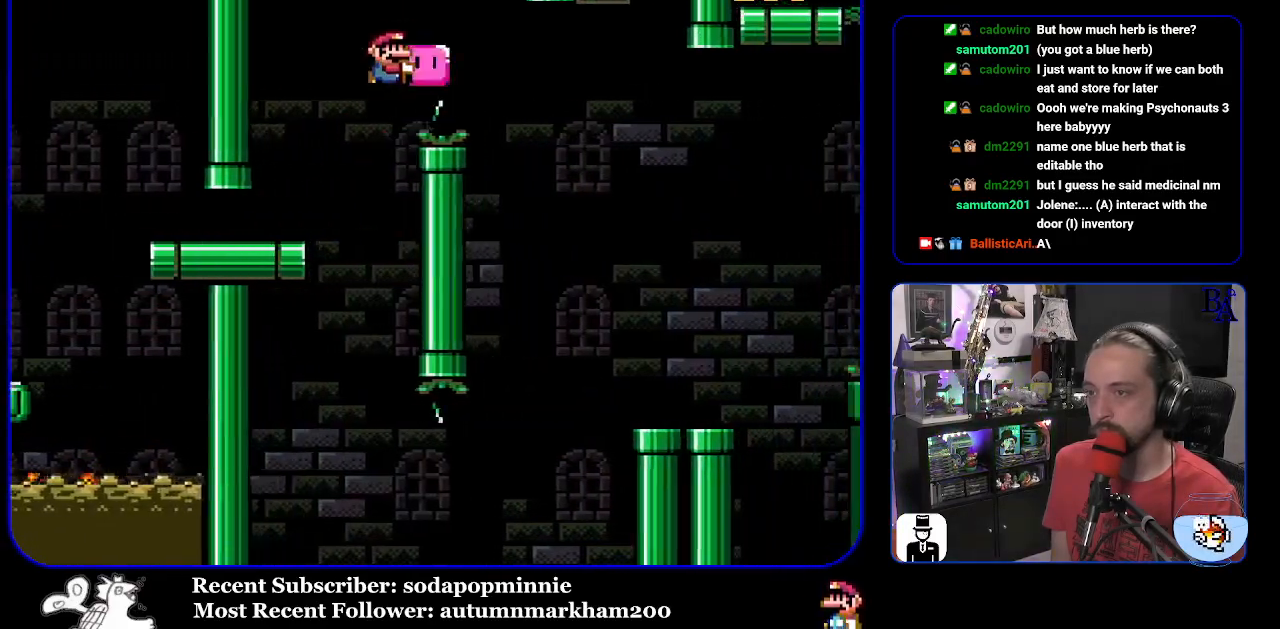
{"buttons": ["Y", "DPAD_UP", "DPAD_LEFT"], "events": [[50, "B", "down"], [200, "B", "up"], [367, "Y", "up"], [433, "DPAD_RIGHT", "up"], [450, "Y", "down"], [500, "DPAD_LEFT", "down"]]}
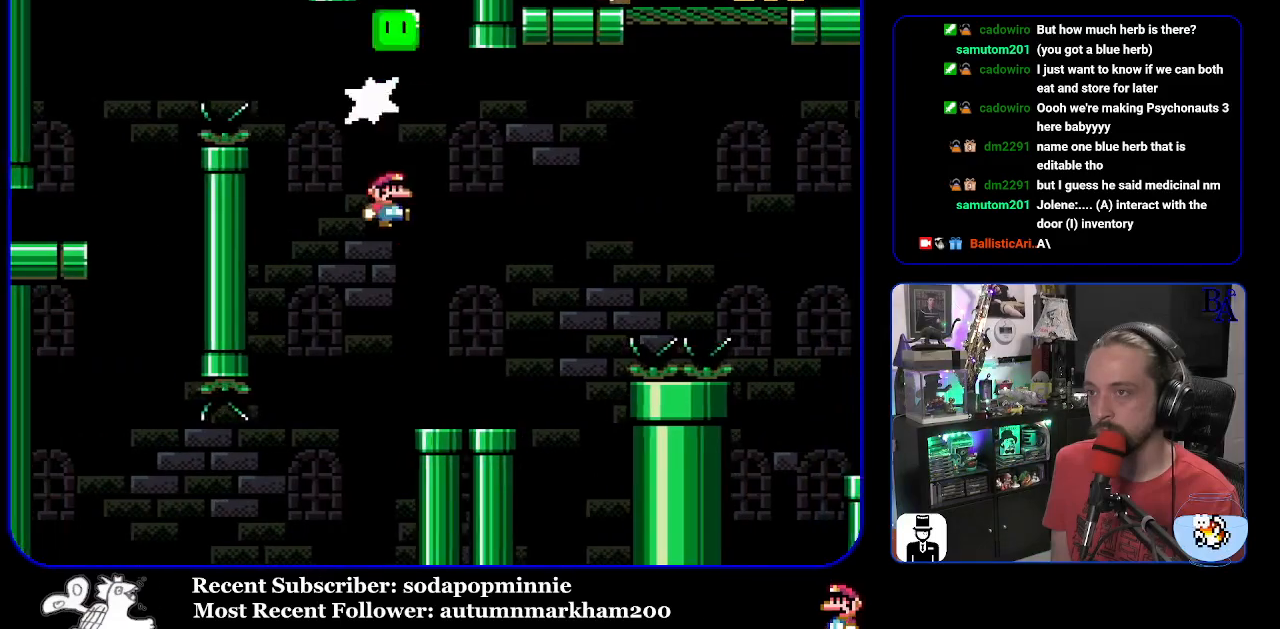
{"buttons": ["B", "Y", "DPAD_UP", "DPAD_RIGHT"], "events": [[17, "DPAD_UP", "up"], [83, "DPAD_LEFT", "up"], [100, "DPAD_UP", "down"], [117, "DPAD_RIGHT", "down"], [117, "DPAD_UP", "up"], [417, "B", "down"], [433, "DPAD_UP", "down"]]}
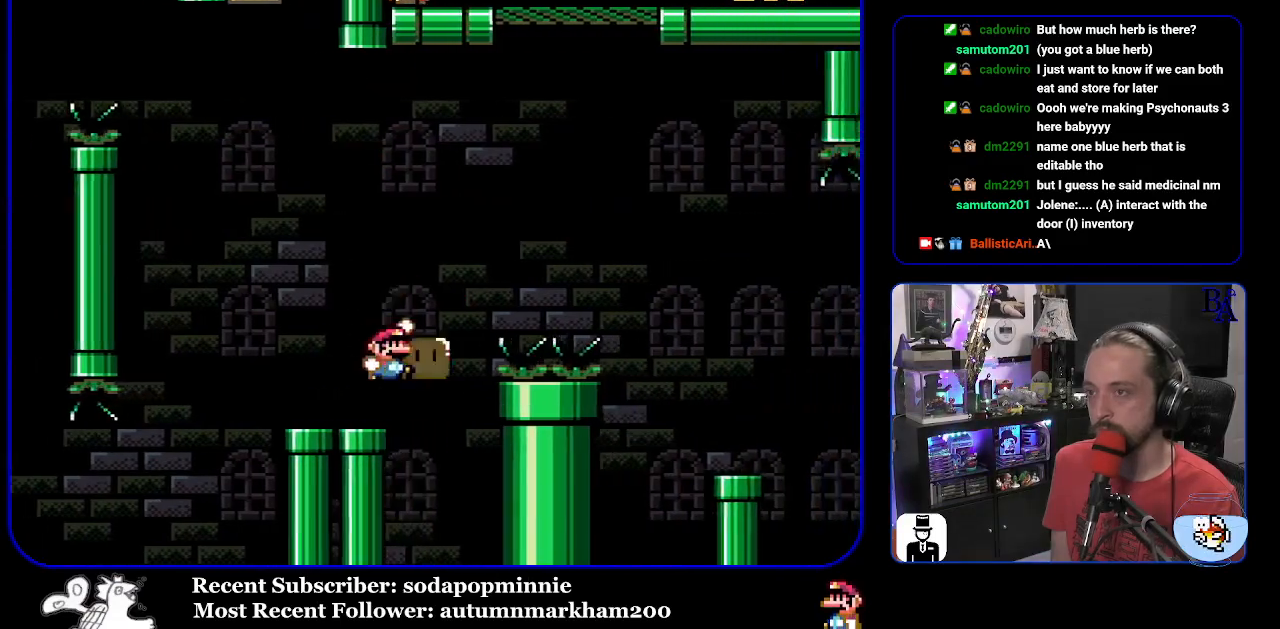
{"buttons": ["B", "Y", "DPAD_UP", "DPAD_RIGHT"], "events": [[317, "Y", "up"], [417, "Y", "down"]]}
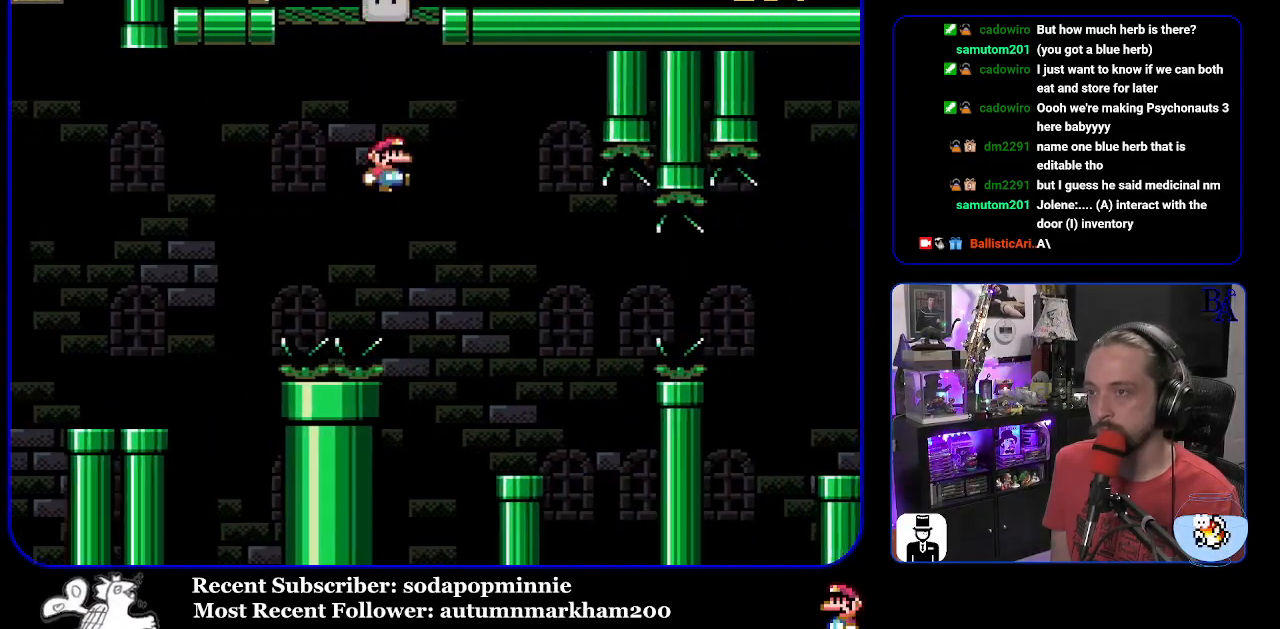
{"buttons": ["Y", "DPAD_RIGHT"], "events": [[50, "DPAD_UP", "up"], [133, "DPAD_RIGHT", "up"], [183, "DPAD_LEFT", "down"], [283, "B", "up"], [317, "DPAD_LEFT", "up"], [400, "DPAD_RIGHT", "down"]]}
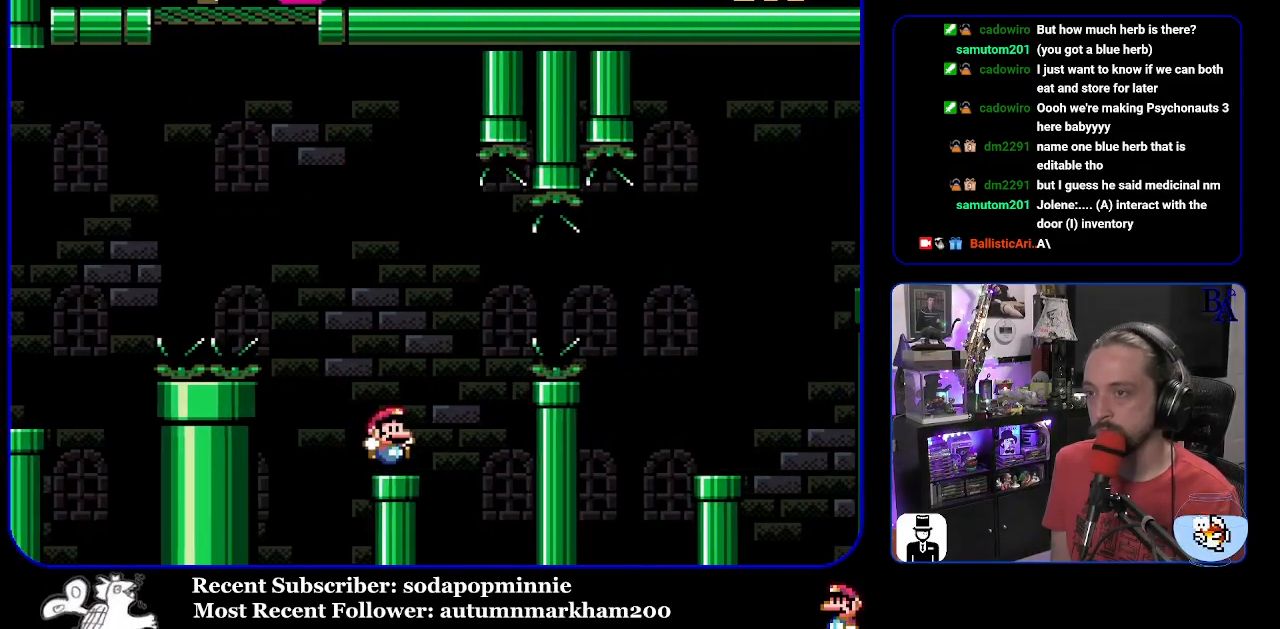
{"buttons": ["B", "Y", "DPAD_RIGHT"], "events": [[133, "B", "down"], [300, "B", "up"], [367, "B", "down"]]}
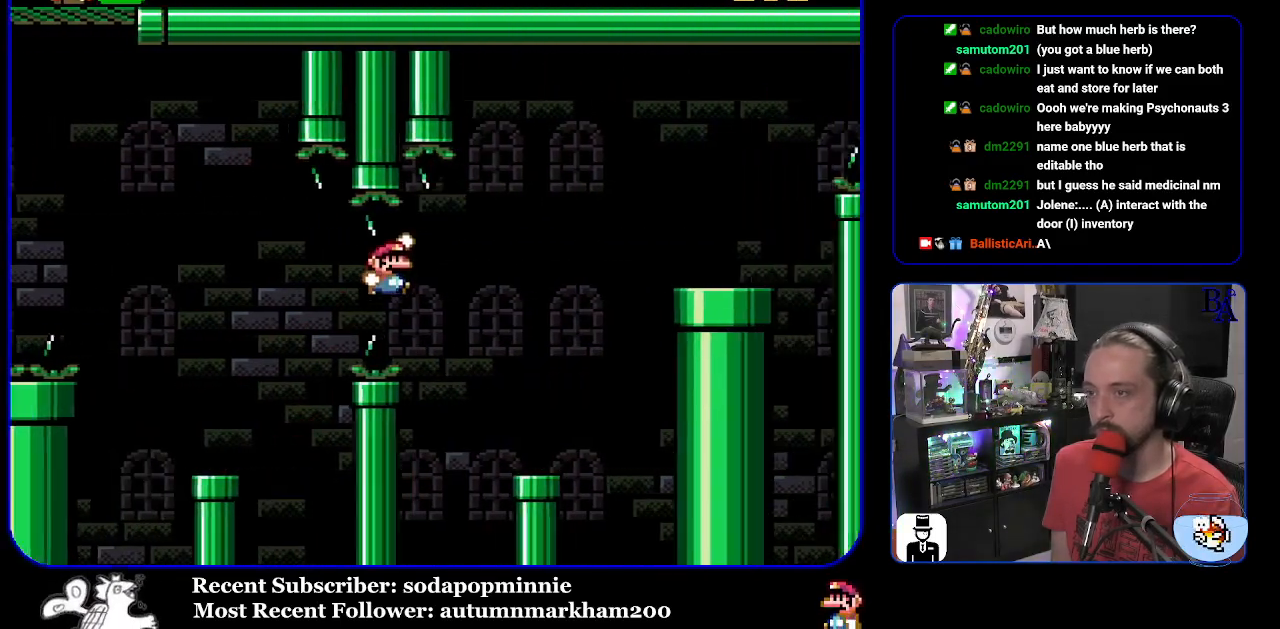
{"buttons": ["B", "Y", "DPAD_RIGHT"], "events": [[100, "B", "up"], [217, "DPAD_RIGHT", "up"], [267, "DPAD_LEFT", "down"], [383, "DPAD_LEFT", "up"], [433, "B", "down"], [450, "DPAD_RIGHT", "down"]]}
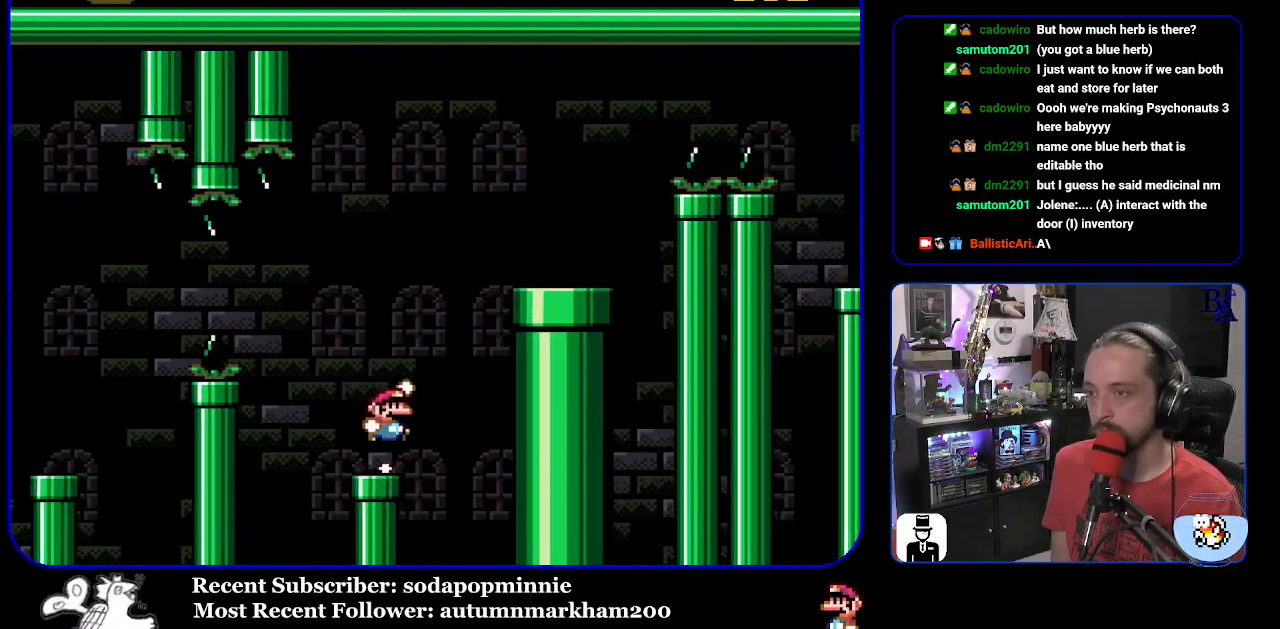
{"buttons": ["DPAD_RIGHT"], "events": [[417, "B", "up"], [433, "Y", "up"]]}
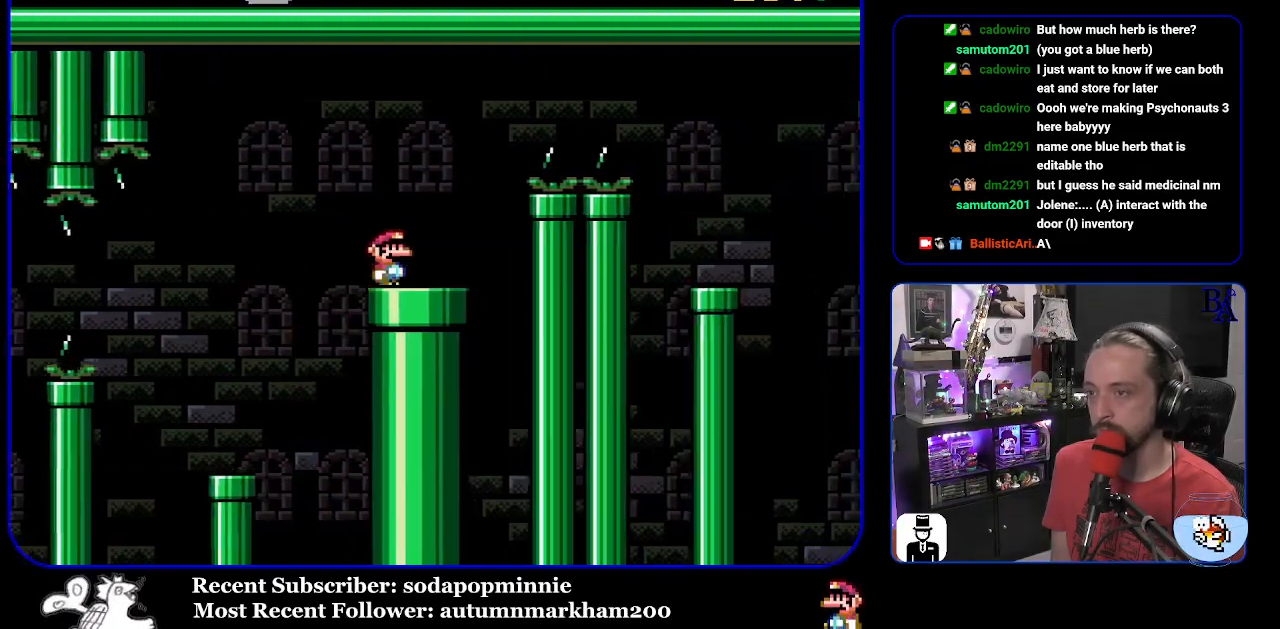
{"buttons": ["X", "DPAD_RIGHT"], "events": [[33, "A", "down"], [33, "X", "down"], [500, "A", "up"]]}
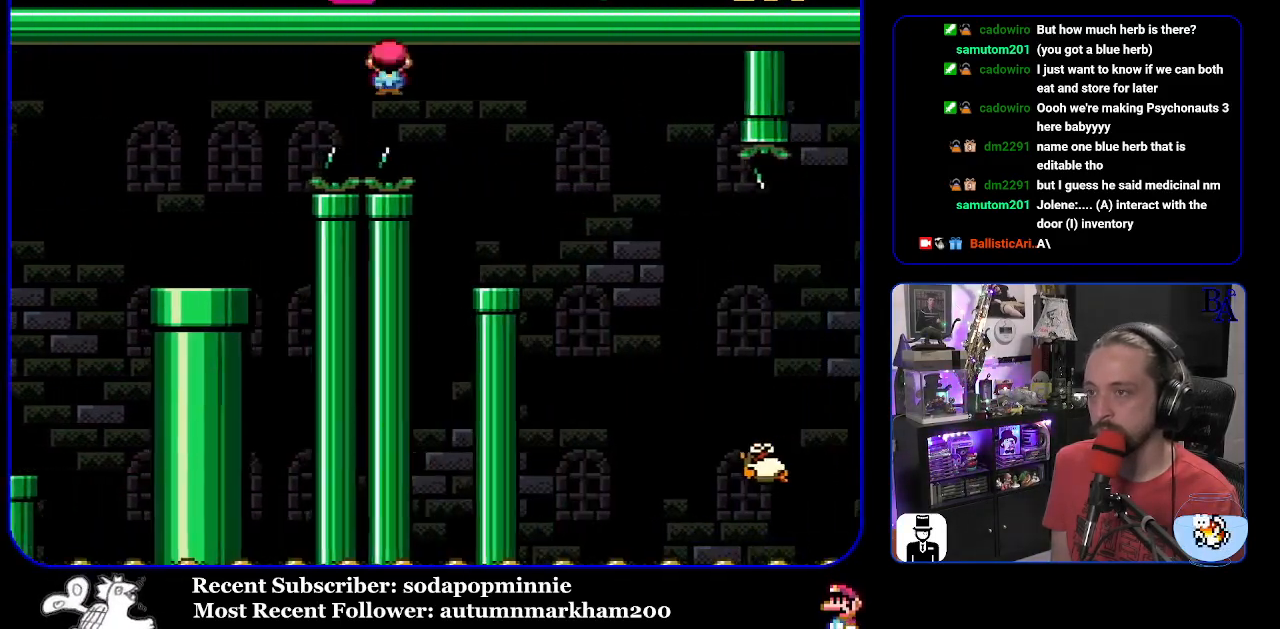
{"buttons": ["A", "X", "DPAD_RIGHT"], "events": [[117, "DPAD_RIGHT", "up"], [133, "DPAD_LEFT", "down"], [250, "DPAD_LEFT", "up"], [400, "DPAD_RIGHT", "down"], [433, "A", "down"]]}
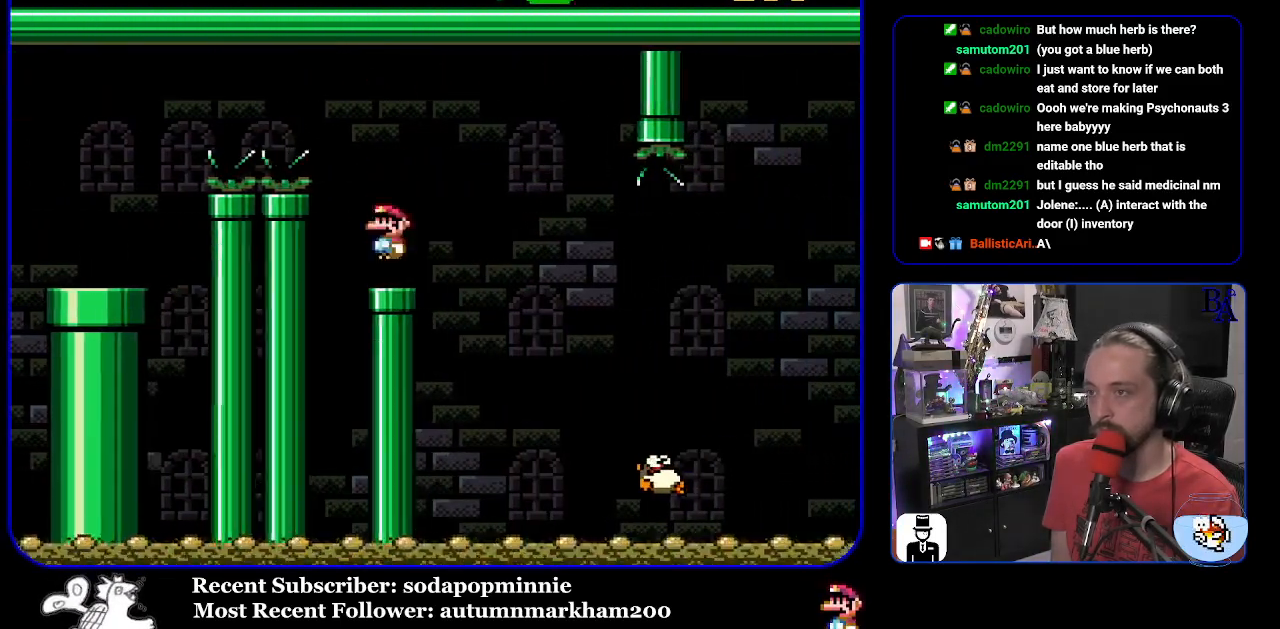
{"buttons": ["X", "DPAD_RIGHT"], "events": [[17, "A", "up"]]}
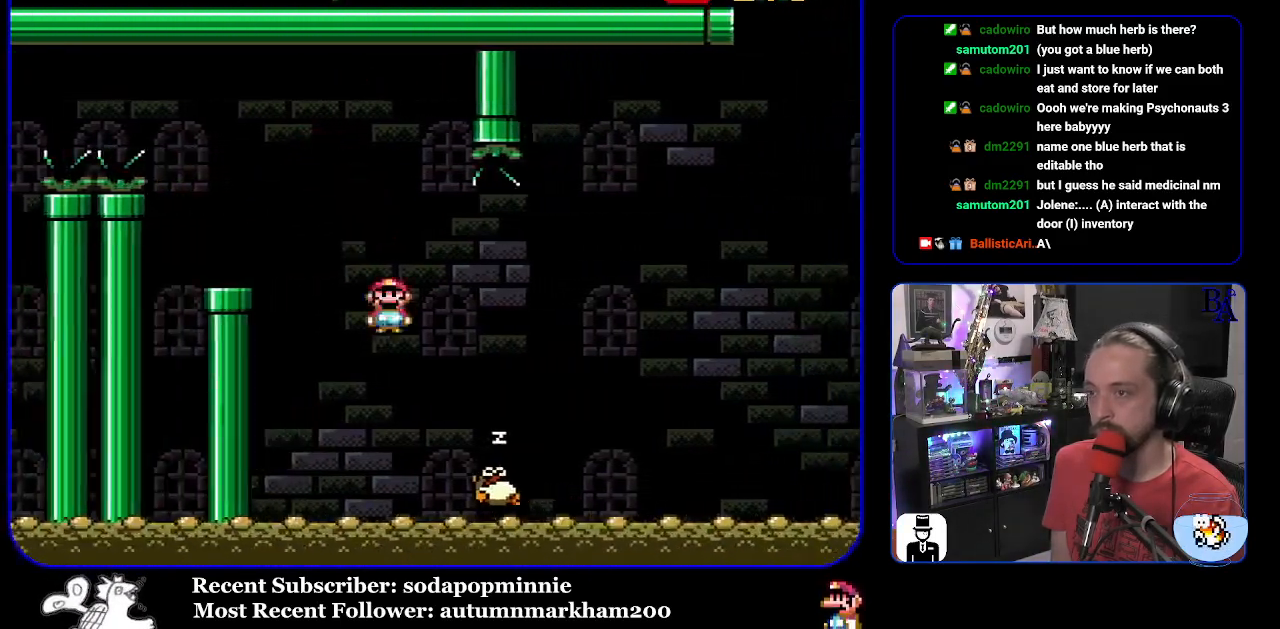
{"buttons": ["A", "X", "DPAD_RIGHT"], "events": [[83, "A", "down"]]}
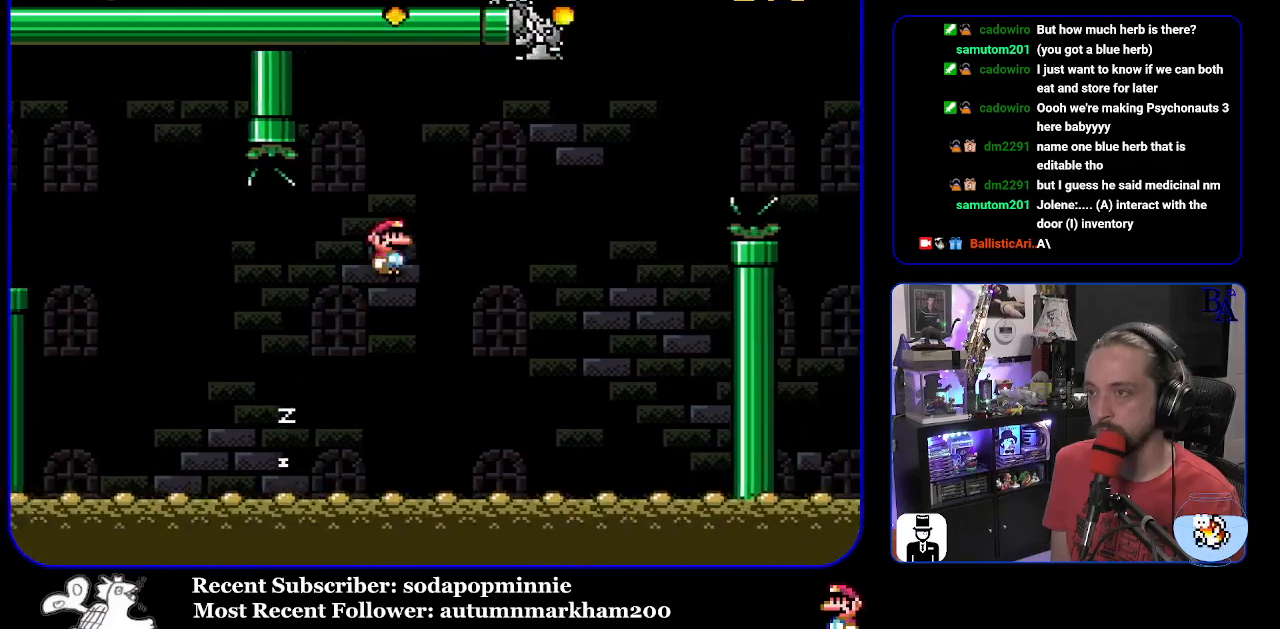
{"buttons": ["B", "Y", "DPAD_RIGHT"], "events": [[100, "DPAD_UP", "down"], [133, "DPAD_RIGHT", "up"], [133, "DPAD_UP", "up"], [150, "DPAD_LEFT", "down"], [250, "A", "up"], [250, "DPAD_LEFT", "up"], [283, "DPAD_RIGHT", "down"], [283, "X", "up"], [367, "Y", "down"], [483, "B", "down"]]}
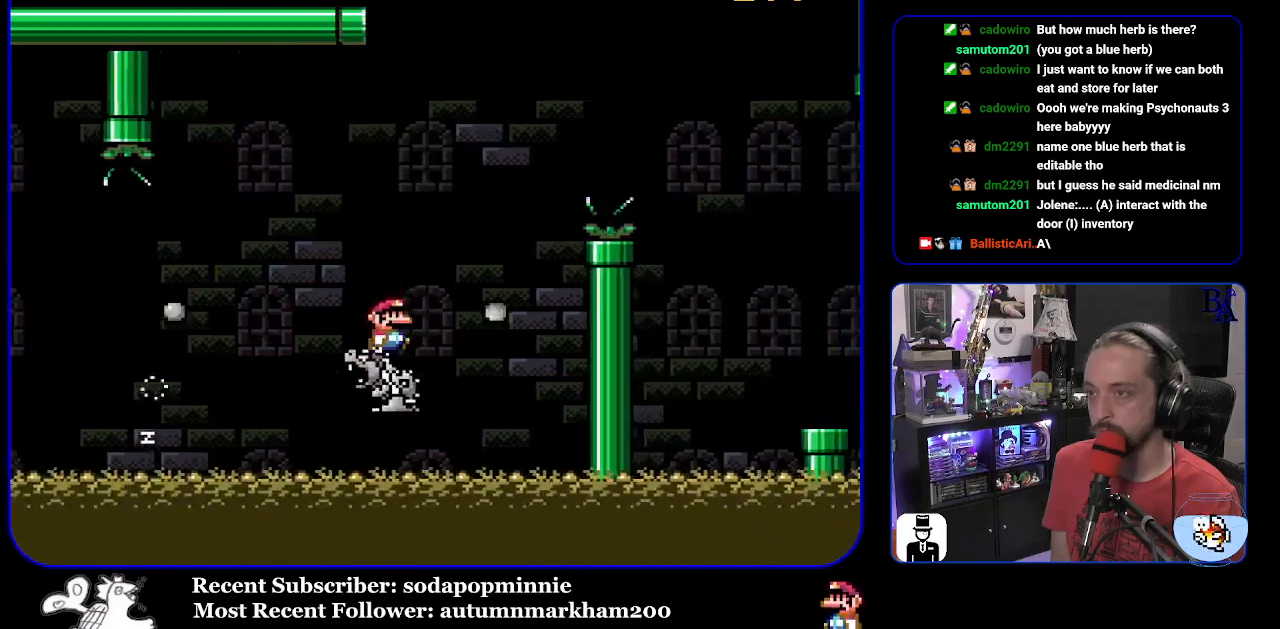
{"buttons": ["Y", "DPAD_RIGHT"], "events": [[500, "B", "up"]]}
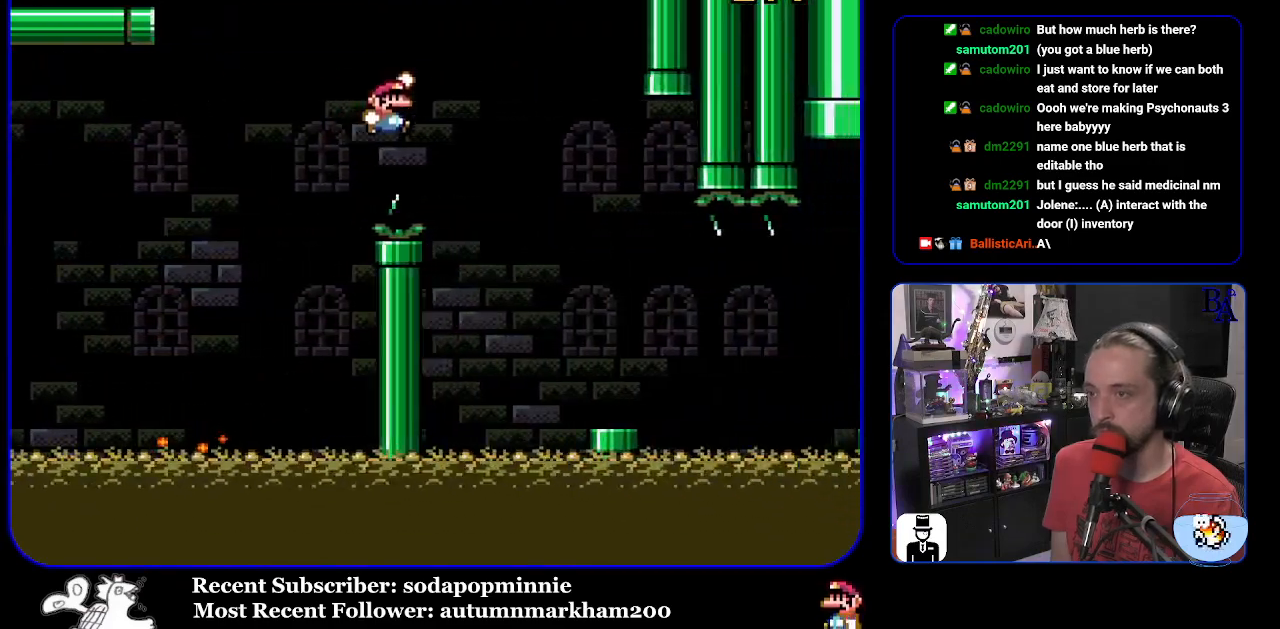
{"buttons": ["X", "DPAD_RIGHT"], "events": [[17, "Y", "up"], [83, "X", "down"]]}
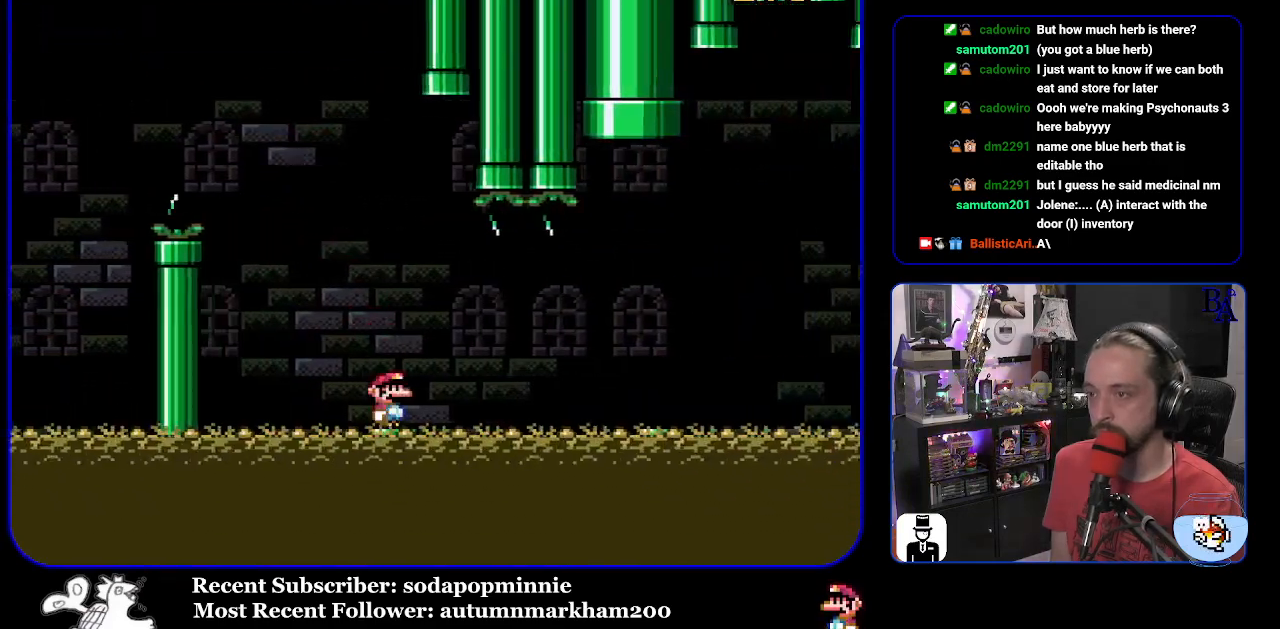
{"buttons": ["X", "DPAD_RIGHT"], "events": [[17, "A", "down"], [100, "A", "up"]]}
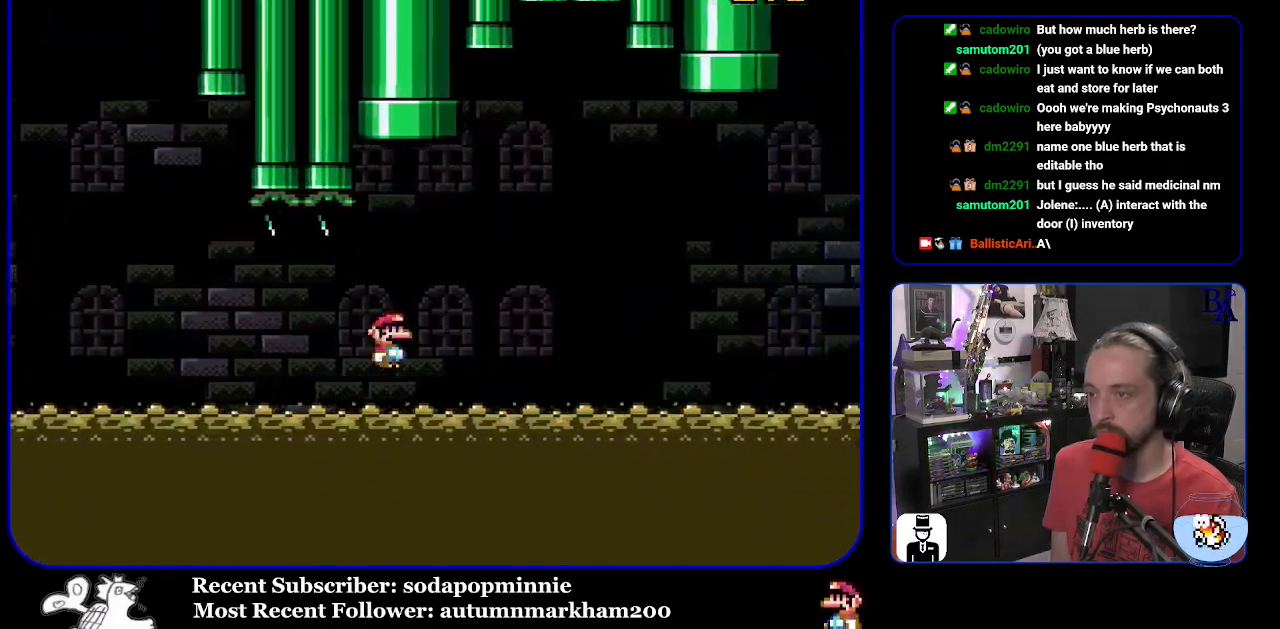
{"buttons": ["A", "X", "DPAD_RIGHT"], "events": [[67, "A", "down"]]}
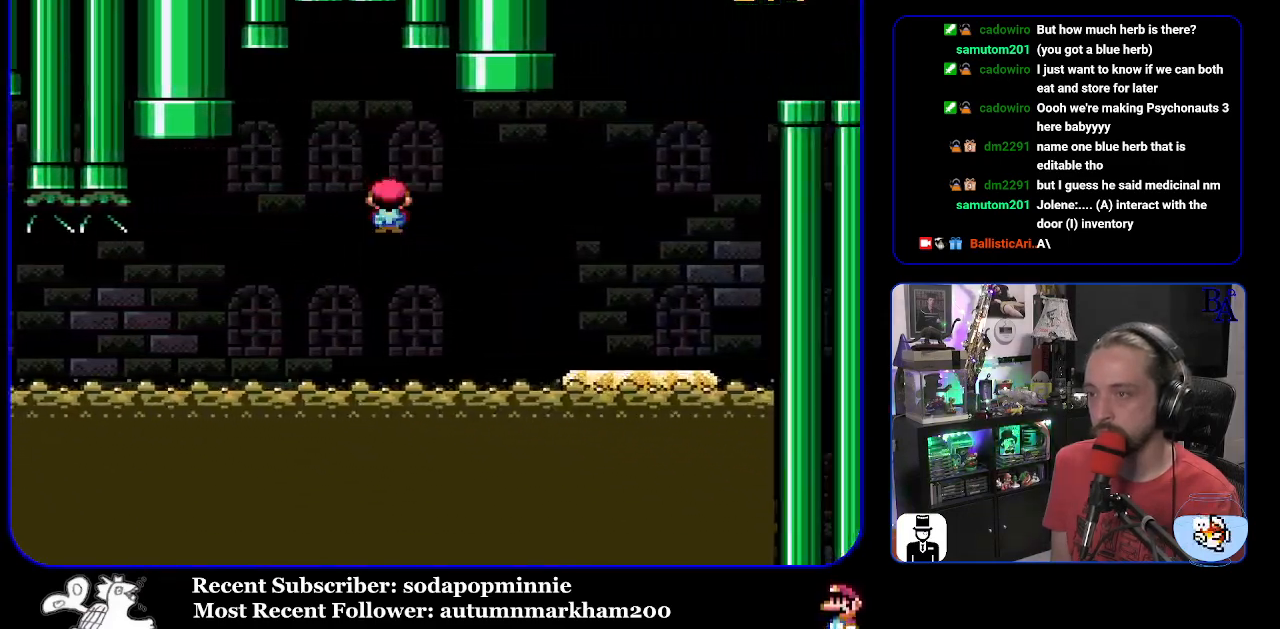
{"buttons": ["Y", "DPAD_LEFT"], "events": [[300, "DPAD_RIGHT", "up"], [317, "A", "up"], [333, "DPAD_LEFT", "down"], [333, "X", "up"], [383, "Y", "down"]]}
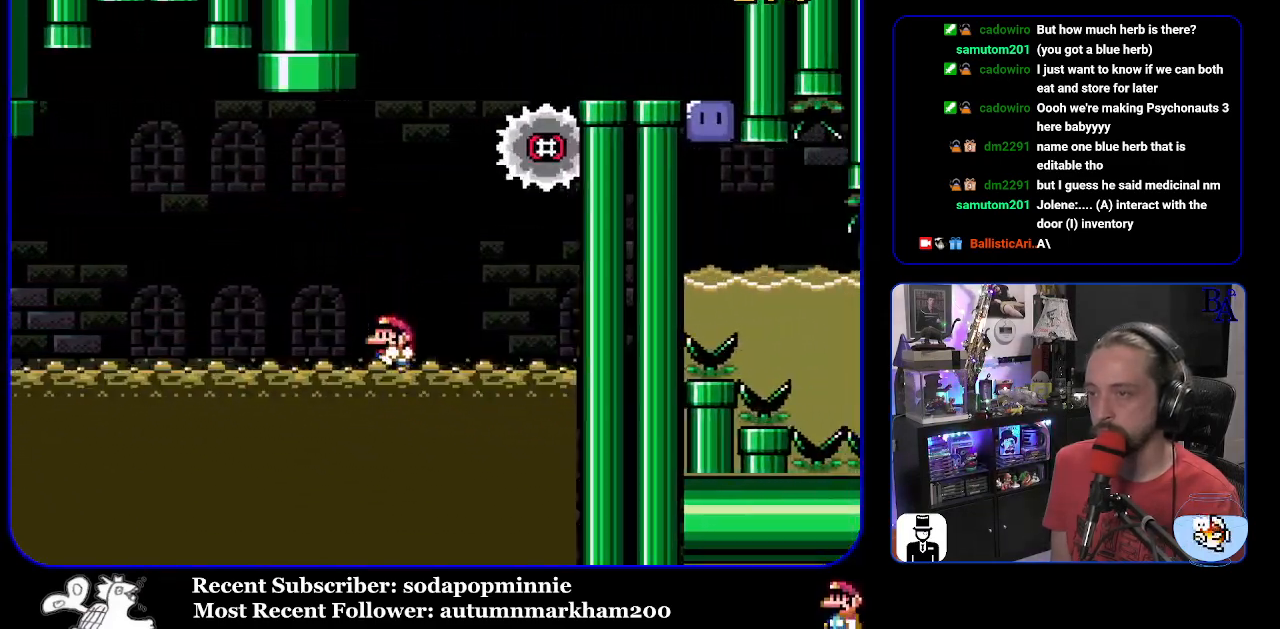
{"buttons": ["B", "Y", "DPAD_RIGHT"], "events": [[150, "B", "down"], [250, "DPAD_LEFT", "up"], [367, "DPAD_RIGHT", "down"]]}
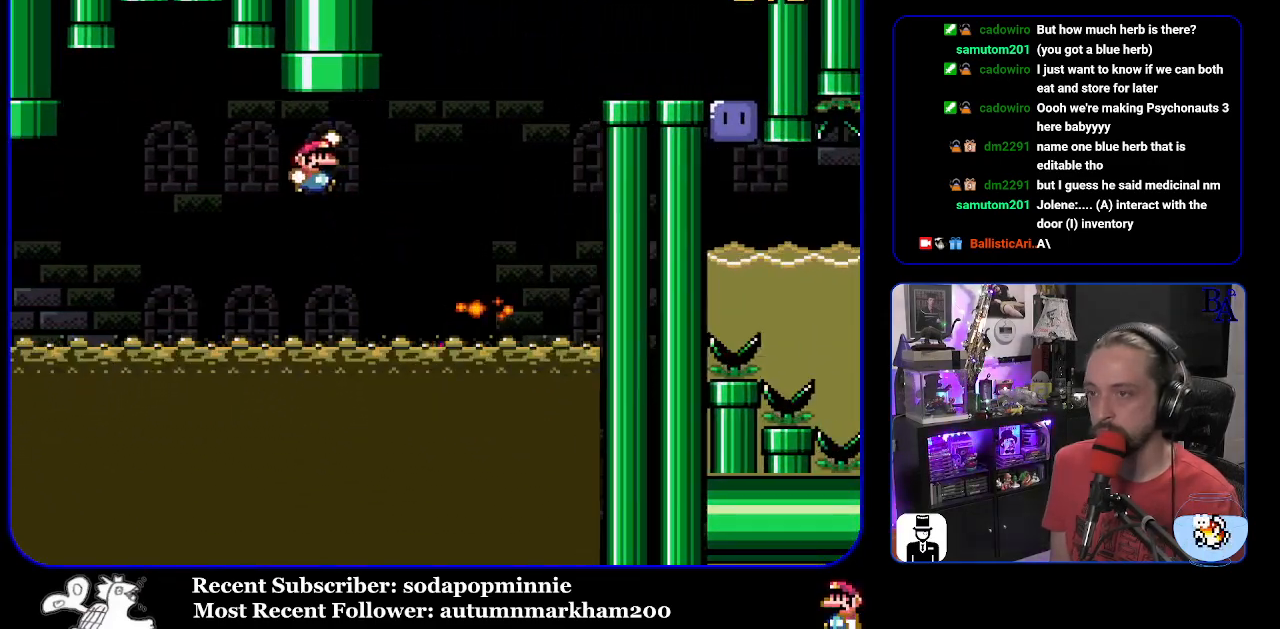
{"buttons": ["Y", "DPAD_RIGHT"], "events": [[400, "B", "up"]]}
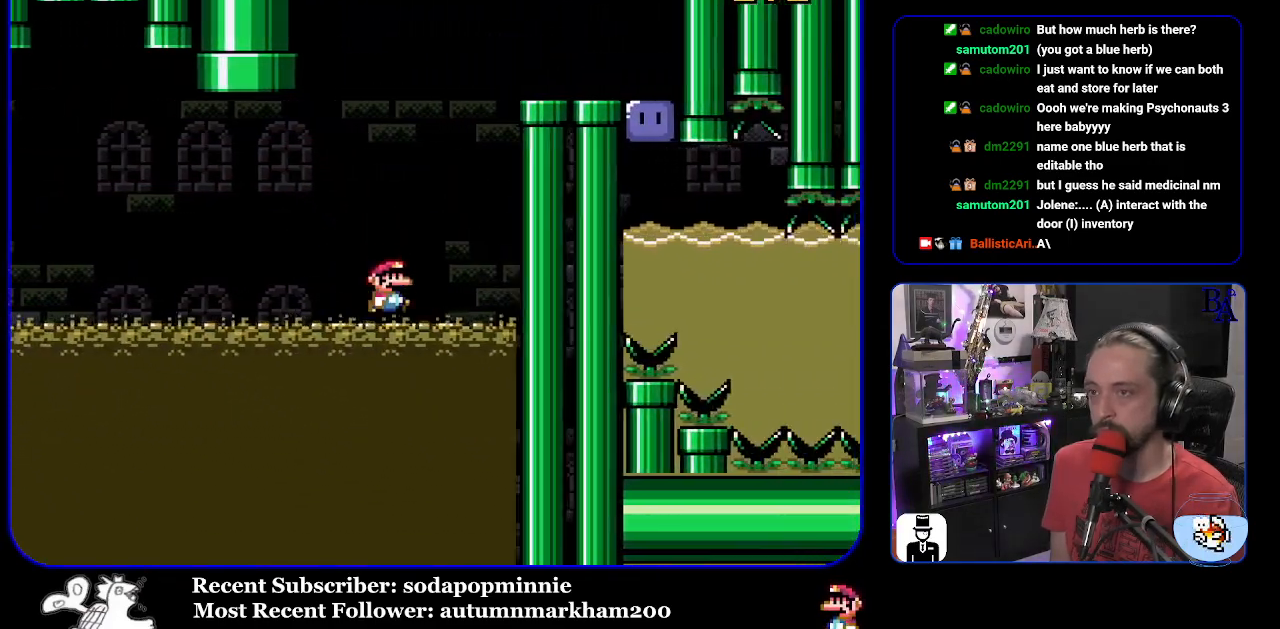
{"buttons": ["B", "Y", "DPAD_RIGHT"], "events": [[83, "B", "down"]]}
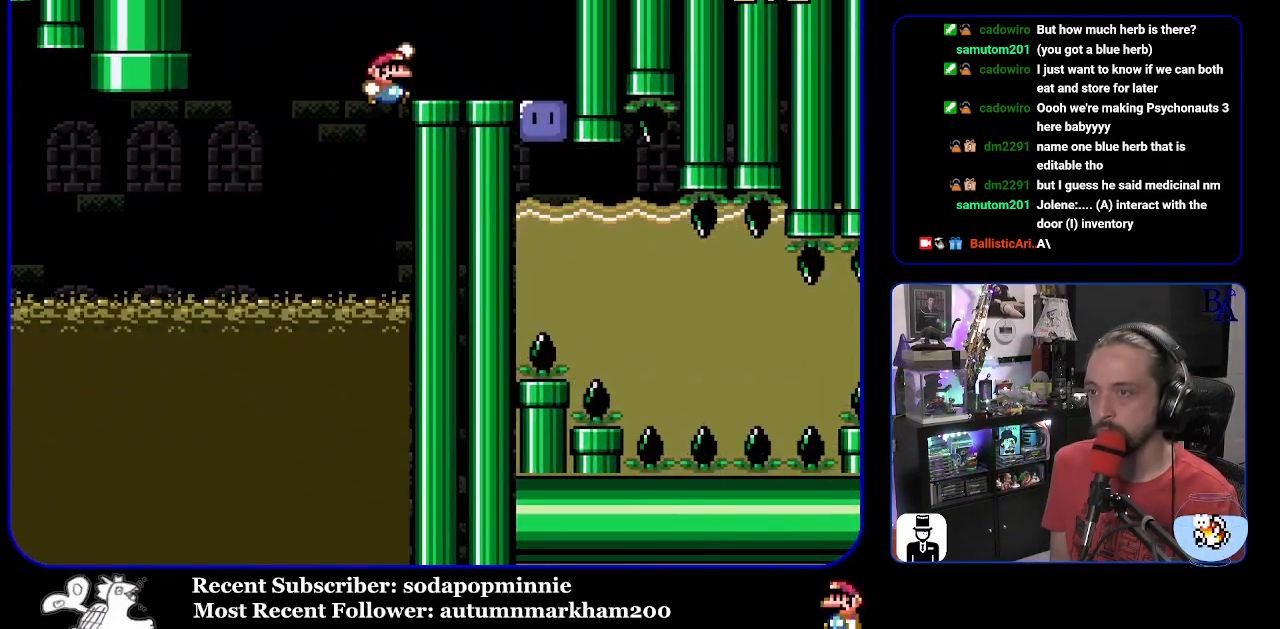
{"buttons": ["DPAD_RIGHT"], "events": [[167, "B", "up"], [500, "Y", "up"]]}
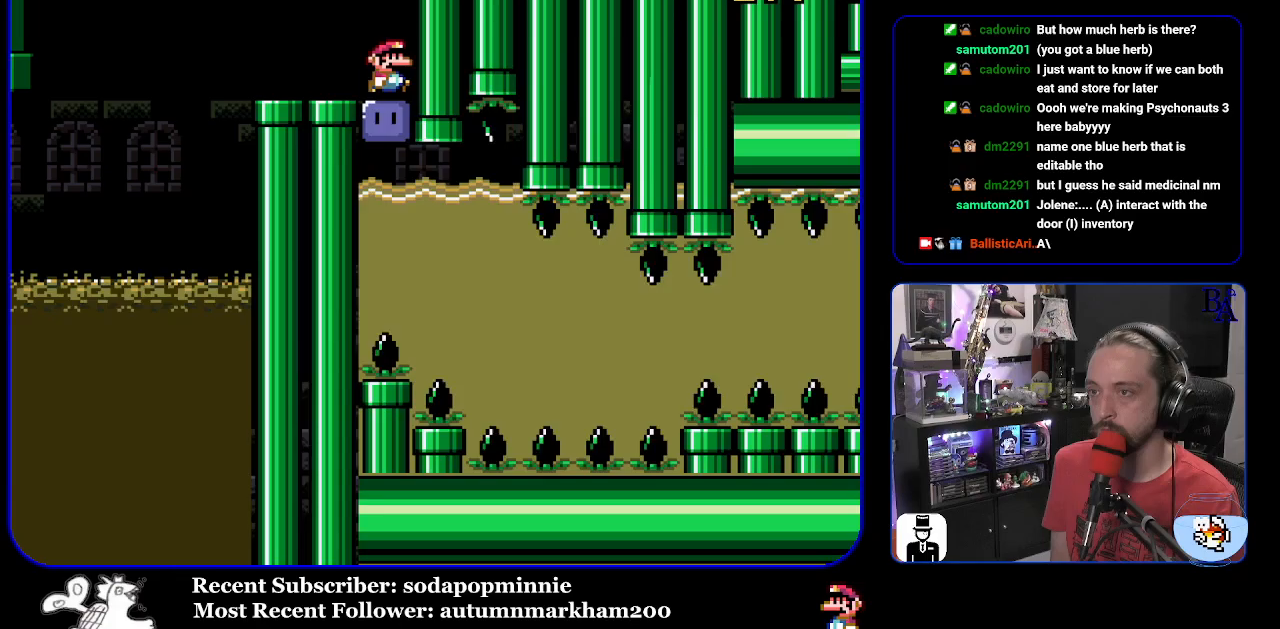
{"buttons": ["Y", "DPAD_DOWN"], "events": [[17, "DPAD_RIGHT", "up"], [100, "Y", "down"], [150, "DPAD_DOWN", "down"]]}
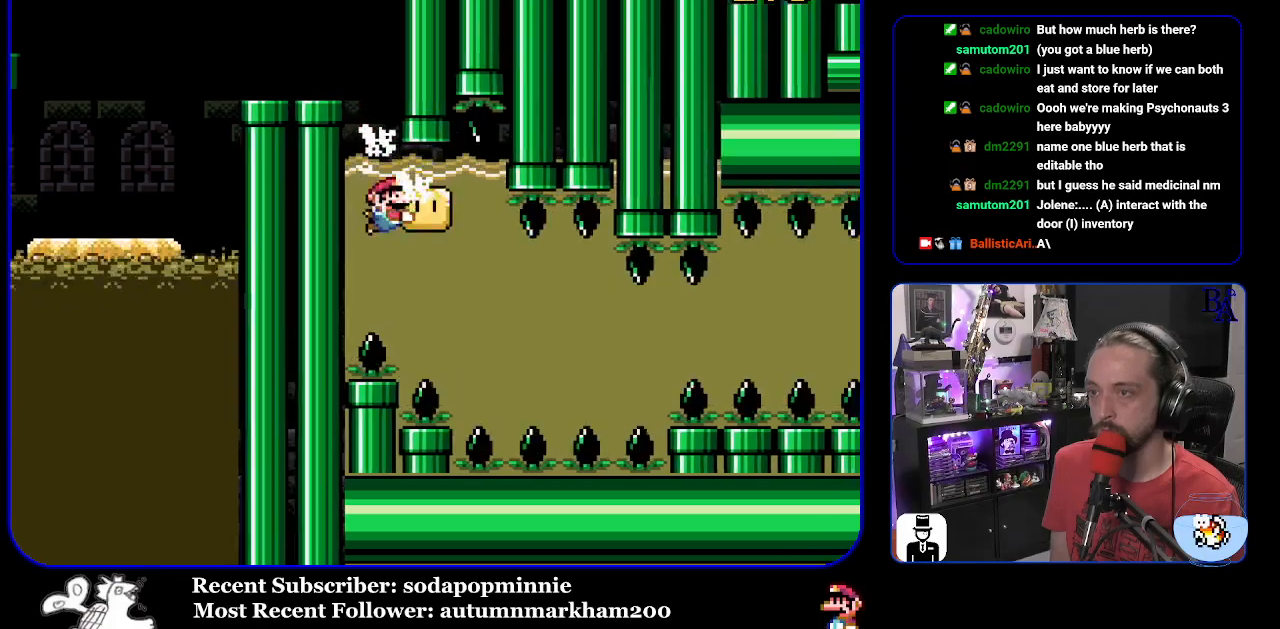
{"buttons": ["Y"], "events": [[17, "DPAD_DOWN", "up"], [83, "DPAD_DOWN", "down"], [300, "DPAD_DOWN", "up"], [350, "DPAD_DOWN", "down"], [500, "DPAD_DOWN", "up"]]}
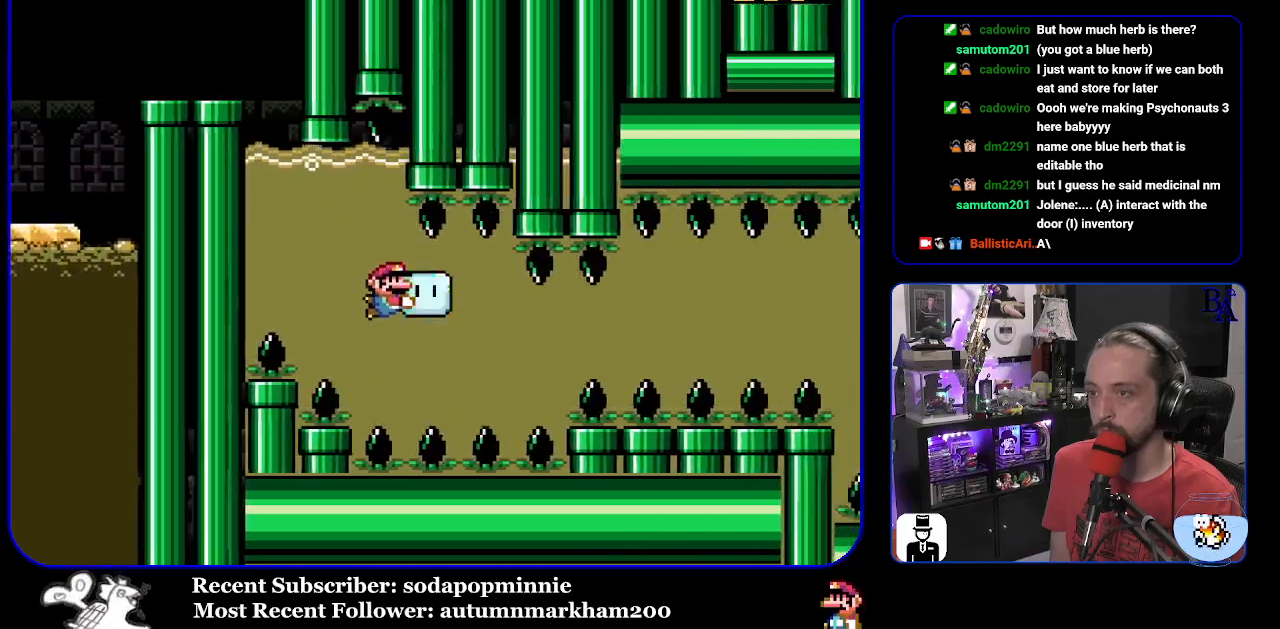
{"buttons": ["Y", "DPAD_RIGHT"], "events": [[17, "DPAD_RIGHT", "down"]]}
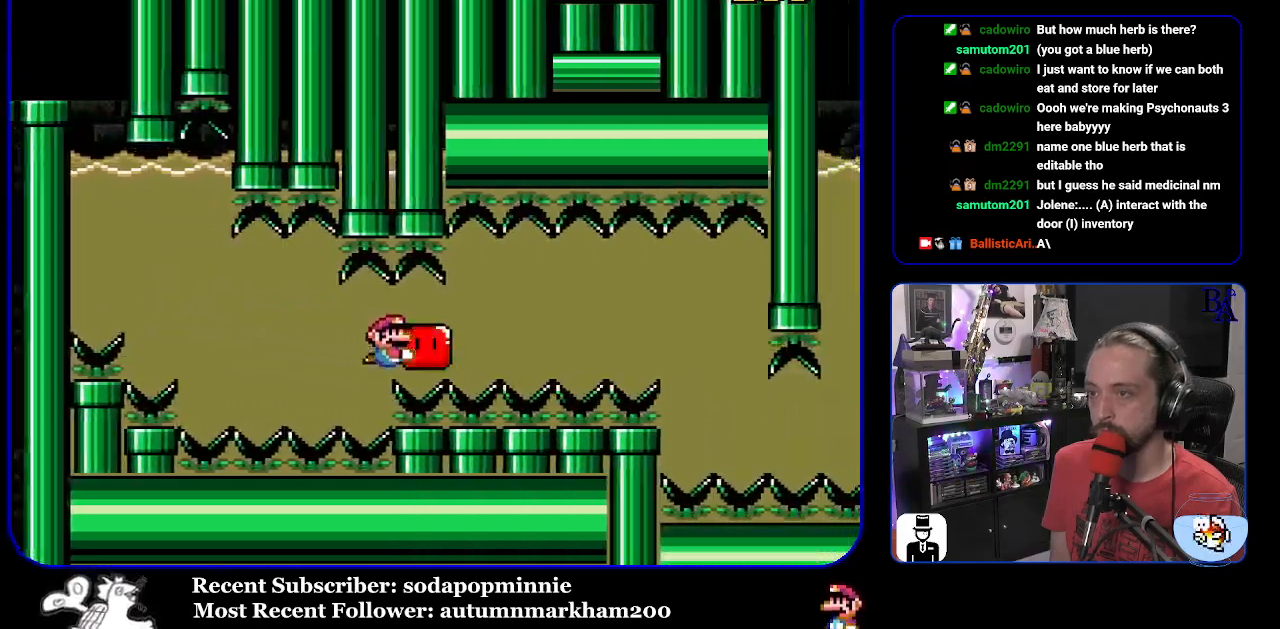
{"buttons": ["Y", "DPAD_RIGHT"], "events": []}
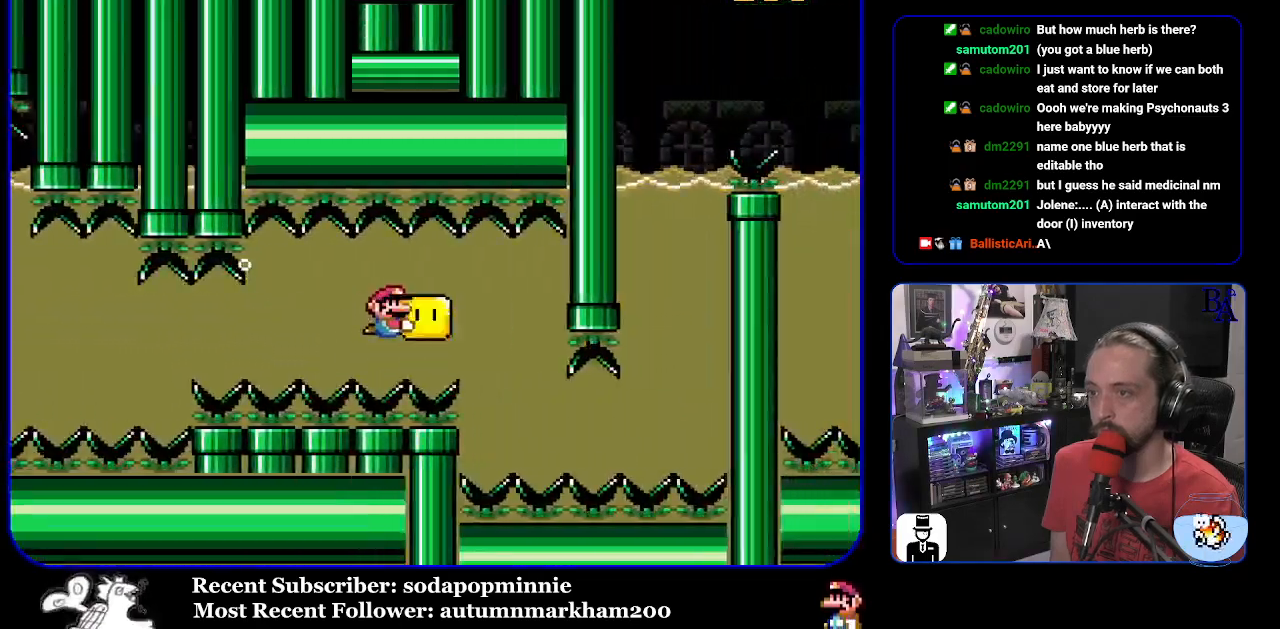
{"buttons": ["Y", "DPAD_LEFT"], "events": [[67, "DPAD_RIGHT", "up"], [167, "DPAD_DOWN", "down"], [333, "DPAD_LEFT", "down"], [350, "DPAD_DOWN", "up"]]}
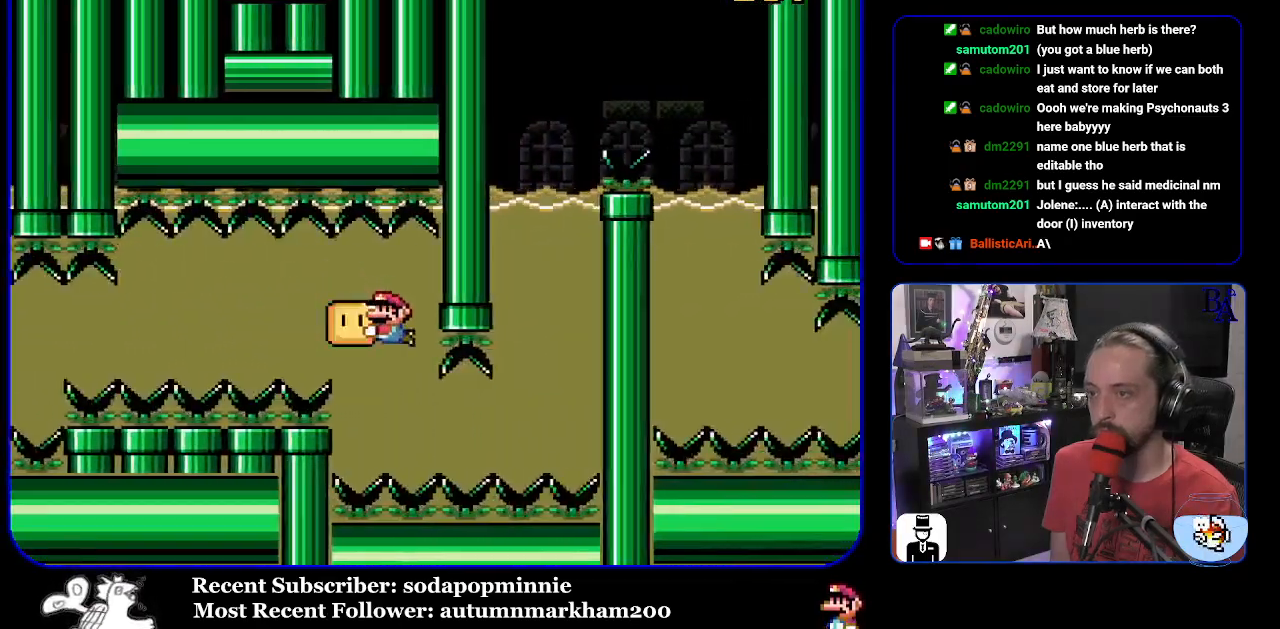
{"buttons": ["Y", "DPAD_RIGHT"], "events": [[83, "DPAD_LEFT", "up"], [183, "DPAD_DOWN", "down"], [200, "DPAD_RIGHT", "down"], [217, "DPAD_RIGHT", "up"], [267, "DPAD_RIGHT", "down"], [317, "DPAD_DOWN", "up"]]}
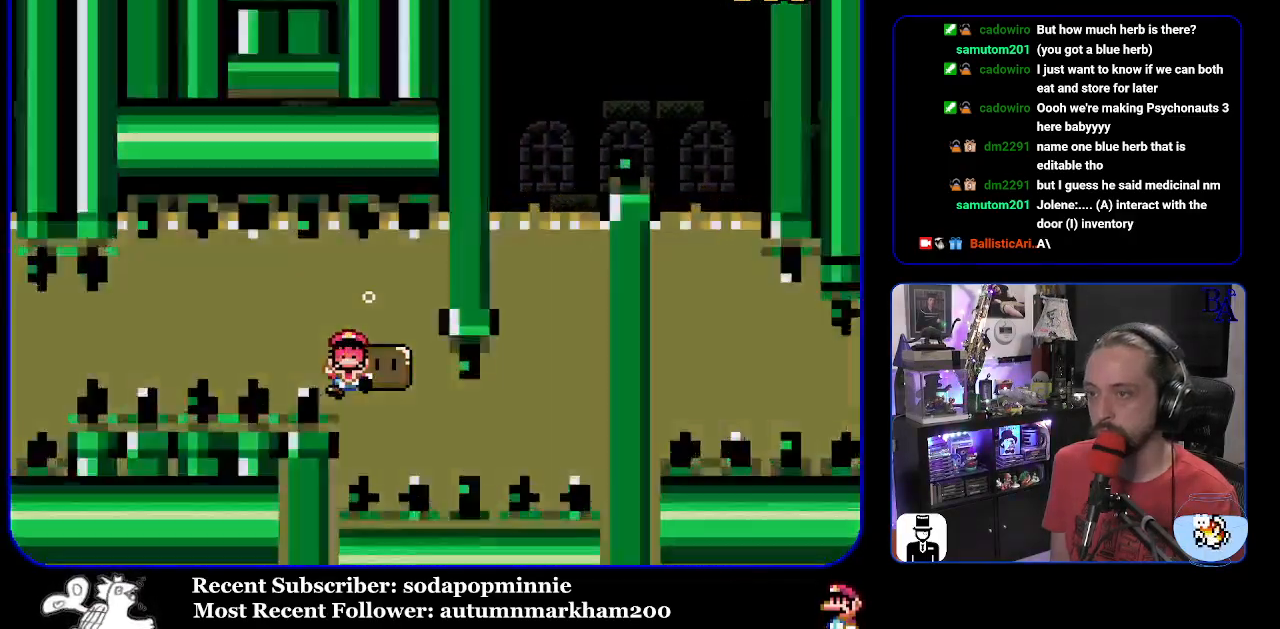
{"buttons": ["Y"], "events": [[267, "DPAD_RIGHT", "up"]]}